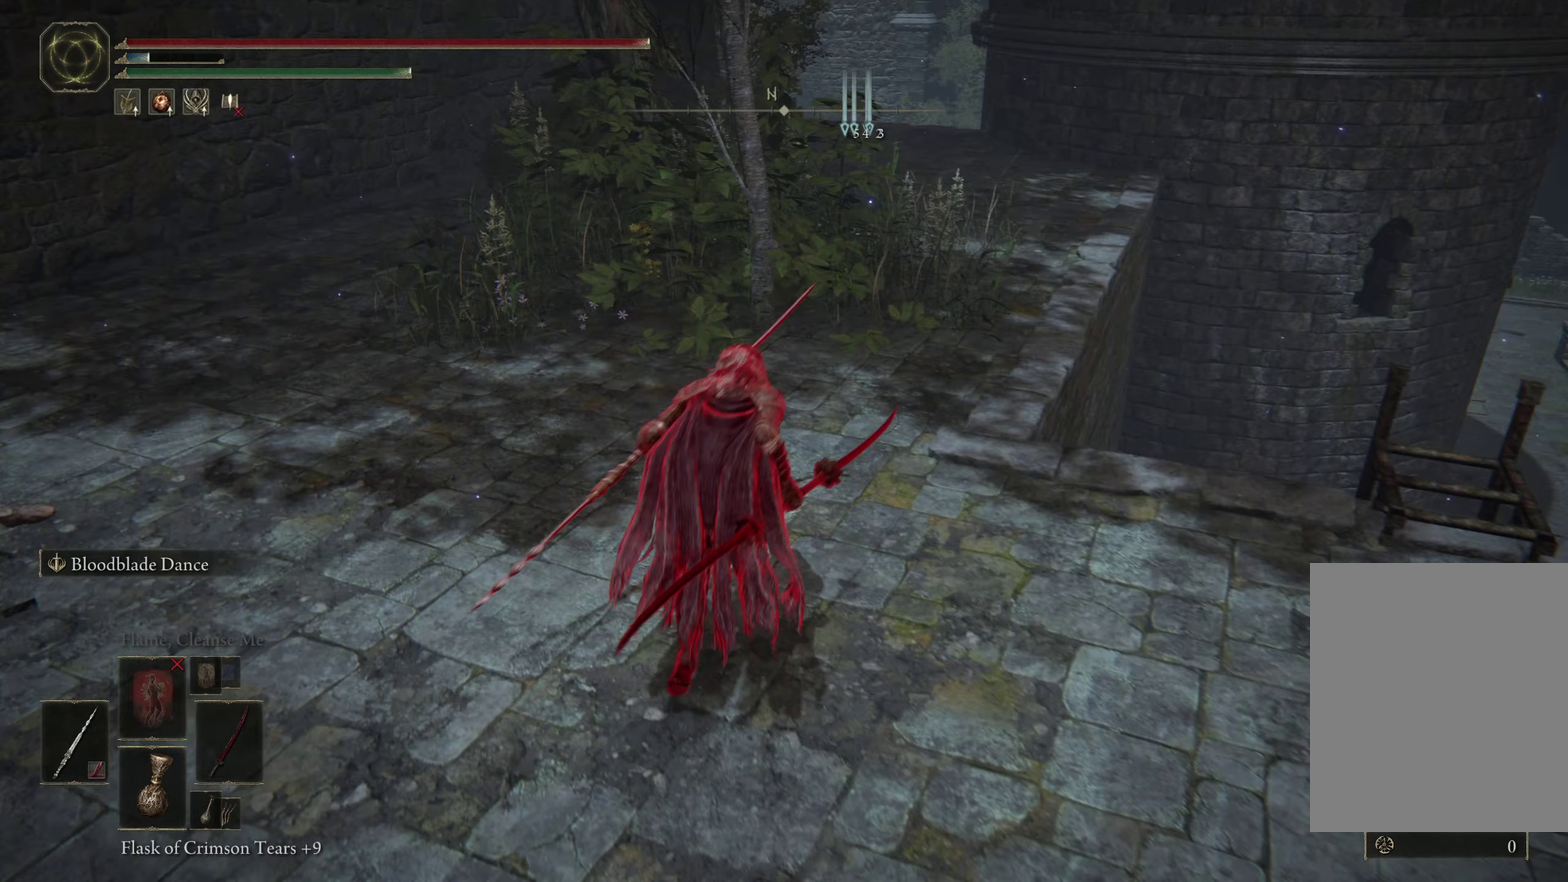
Gameplay with a controller (Xbox layout); each line is a JSON object with the inputs held at the frame after it (dt_ms = milliseconds from this image to that frame). "events" lists button and stick changes between this image and that frame as [ms after this image, input, new state], when the widget could be followed in between.
{"dt_ms": 50, "buttons": ["B", "R1"], "left_stick": "up", "right_stick": "center", "events": []}
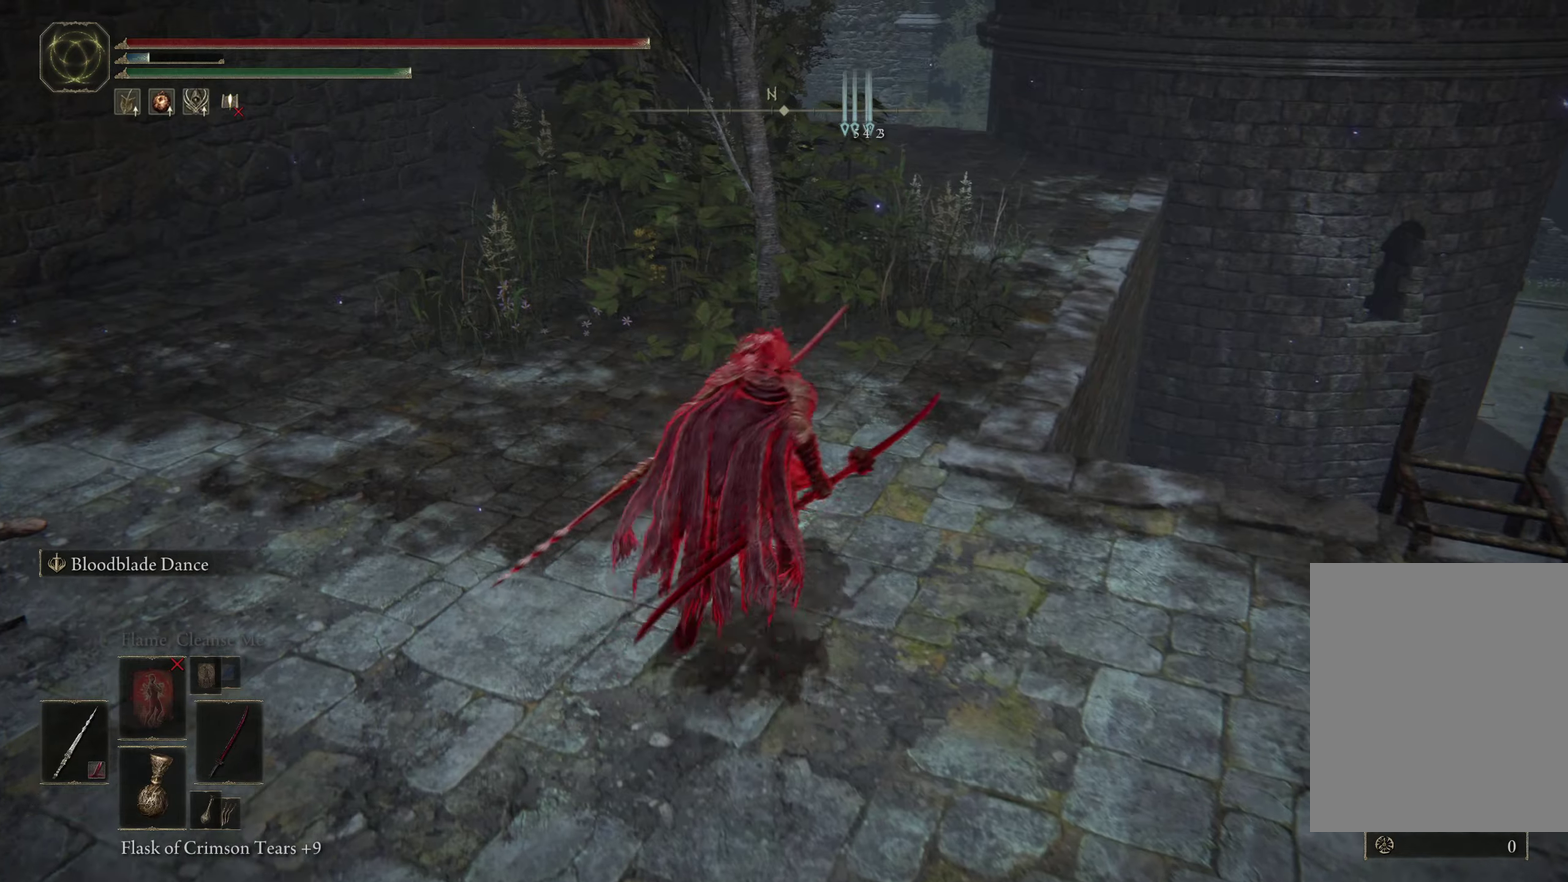
{"dt_ms": 400, "buttons": ["B"], "left_stick": "up", "right_stick": "center", "events": [[183, "R1", "up"]]}
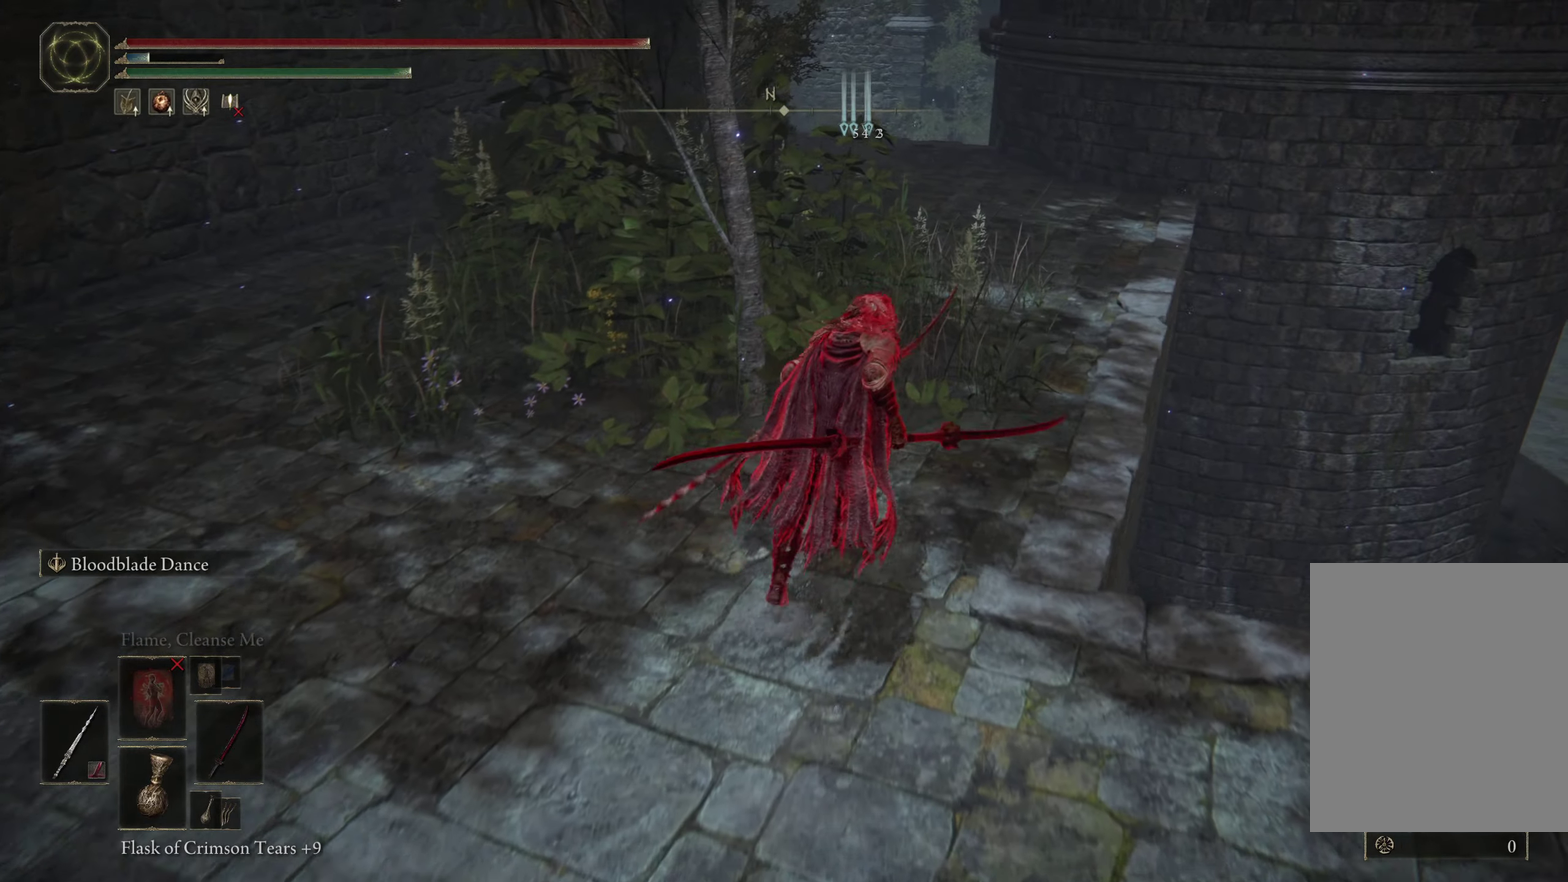
{"dt_ms": 400, "buttons": ["B", "R1"], "left_stick": "up", "right_stick": "center", "events": [[283, "R1", "down"]]}
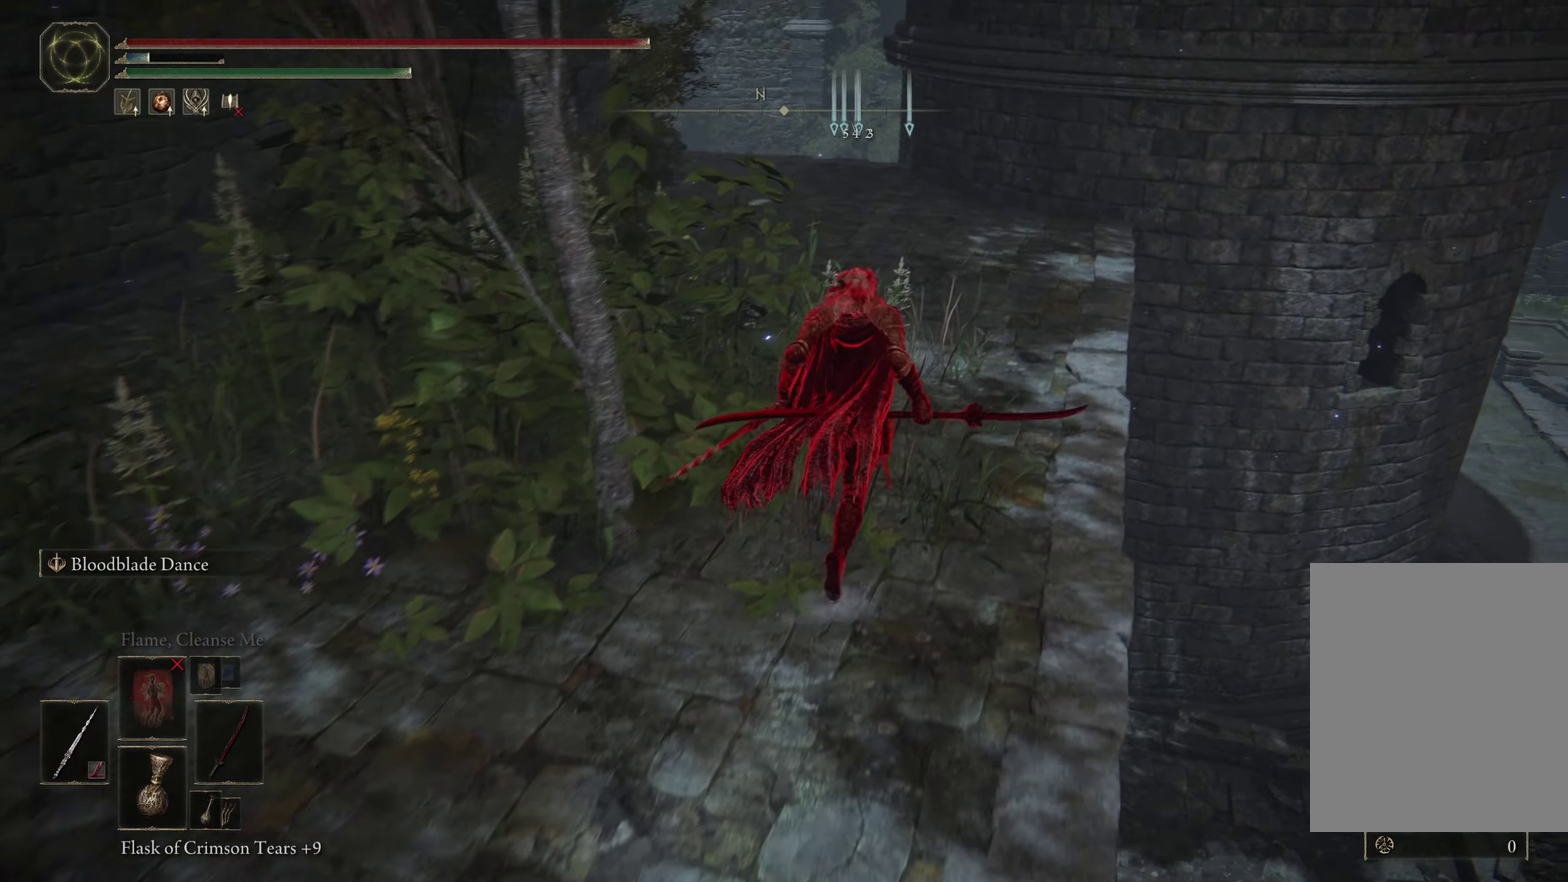
{"dt_ms": 400, "buttons": ["B"], "left_stick": "up", "right_stick": "center", "events": [[50, "R1", "up"], [133, "left_stick", "up-left"], [367, "left_stick", "up"]]}
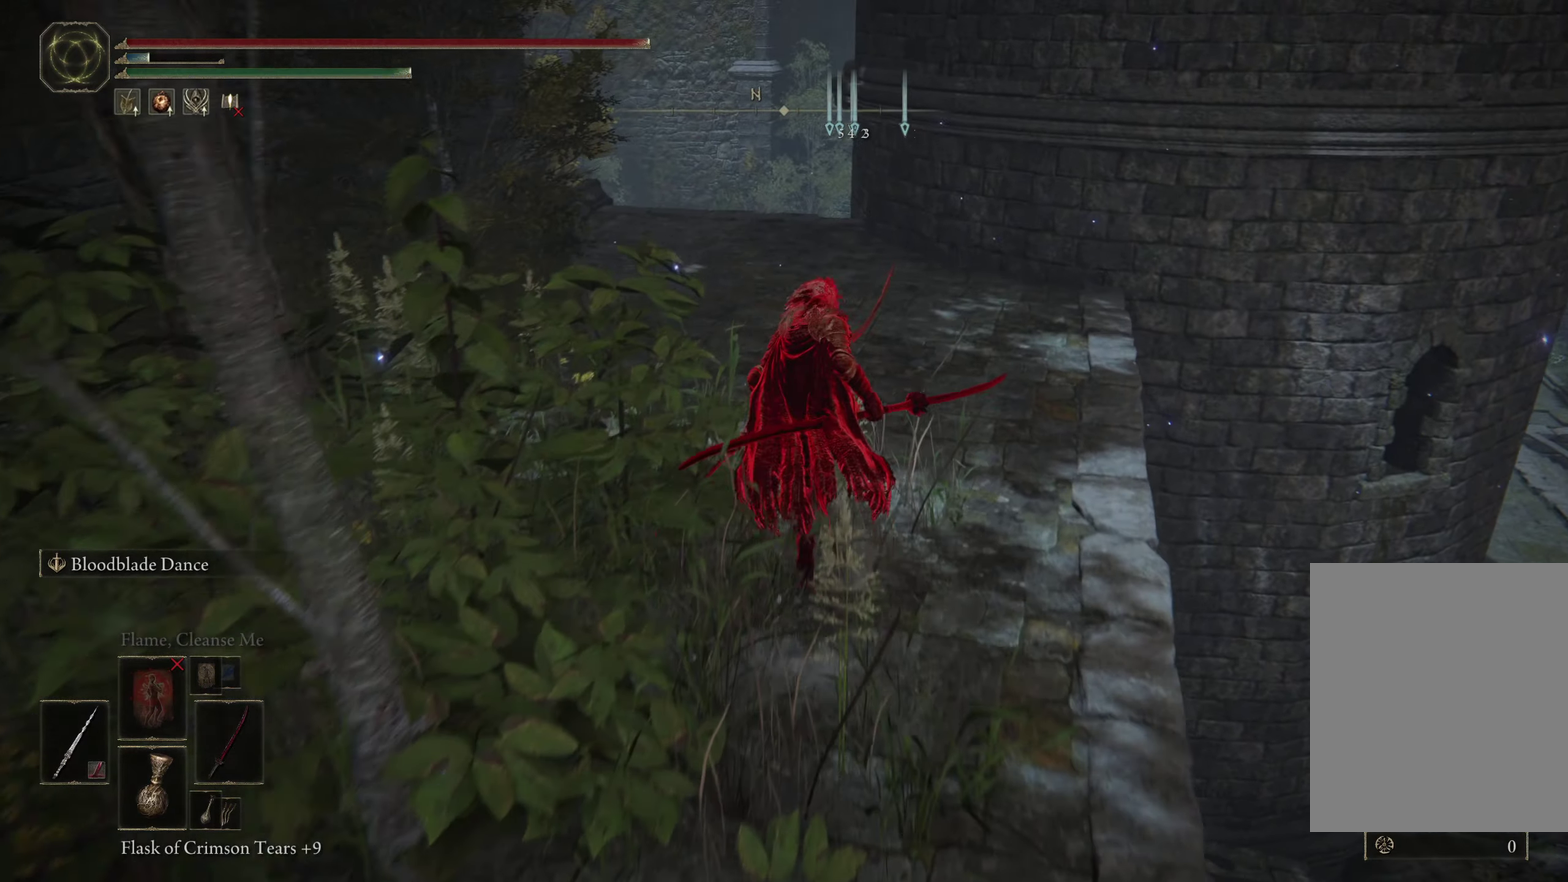
{"dt_ms": 400, "buttons": ["B", "Y"], "left_stick": "up", "right_stick": "center", "events": [[50, "Y", "down"]]}
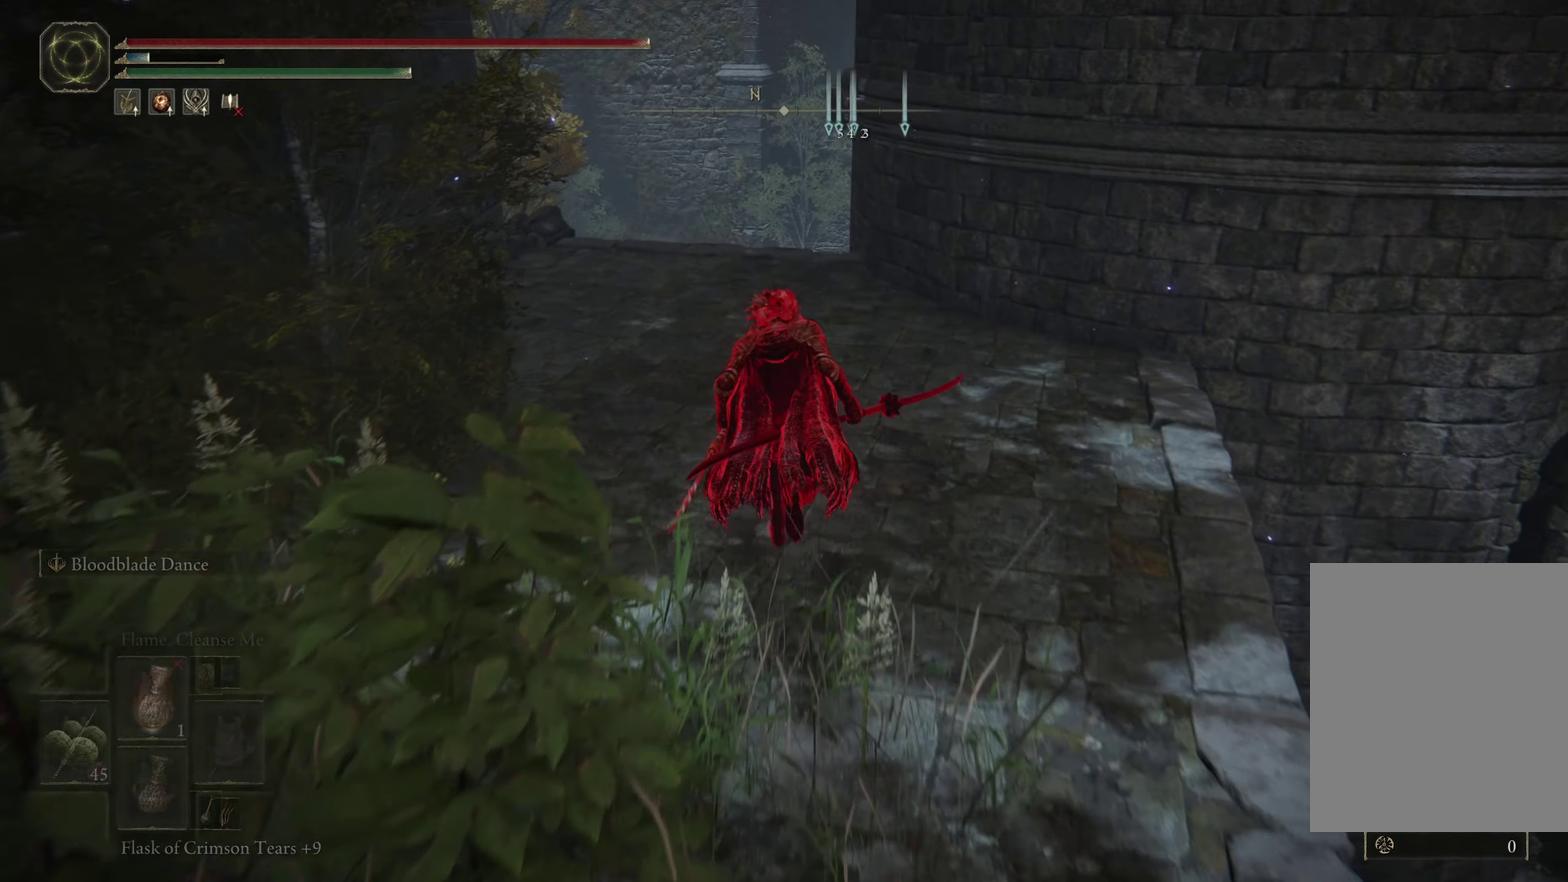
{"dt_ms": 400, "buttons": [], "left_stick": "up-left", "right_stick": "down-left", "events": [[17, "Y", "up"], [283, "right_stick", "down-left"], [333, "B", "up"], [367, "left_stick", "up-left"]]}
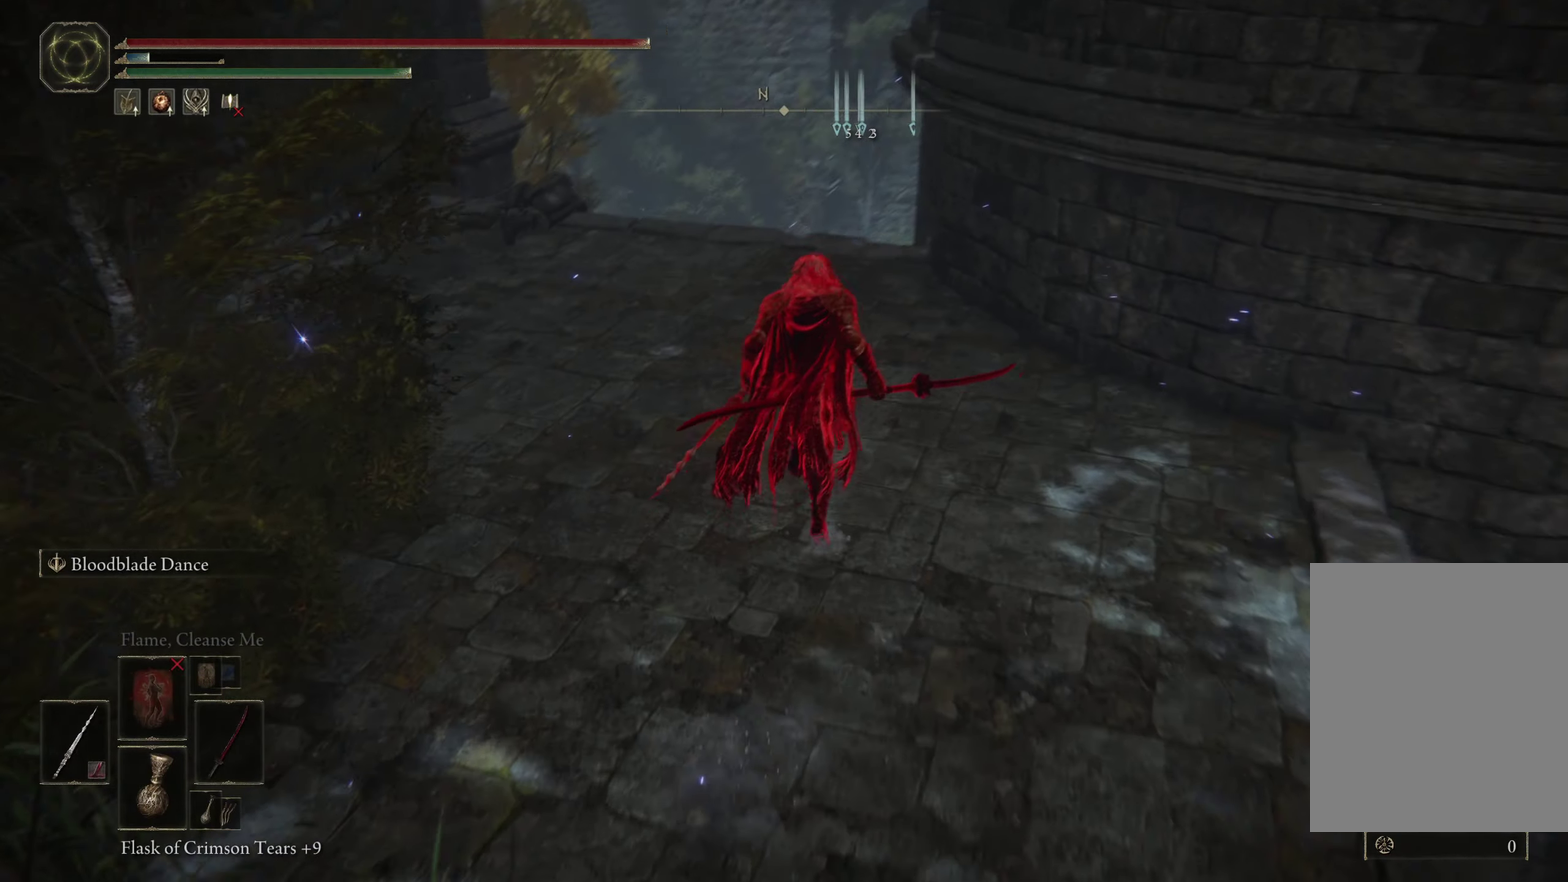
{"dt_ms": 500, "buttons": [], "left_stick": "center", "right_stick": "center", "events": [[17, "right_stick", "center"], [300, "right_stick", "down"], [367, "left_stick", "center"], [400, "right_stick", "center"]]}
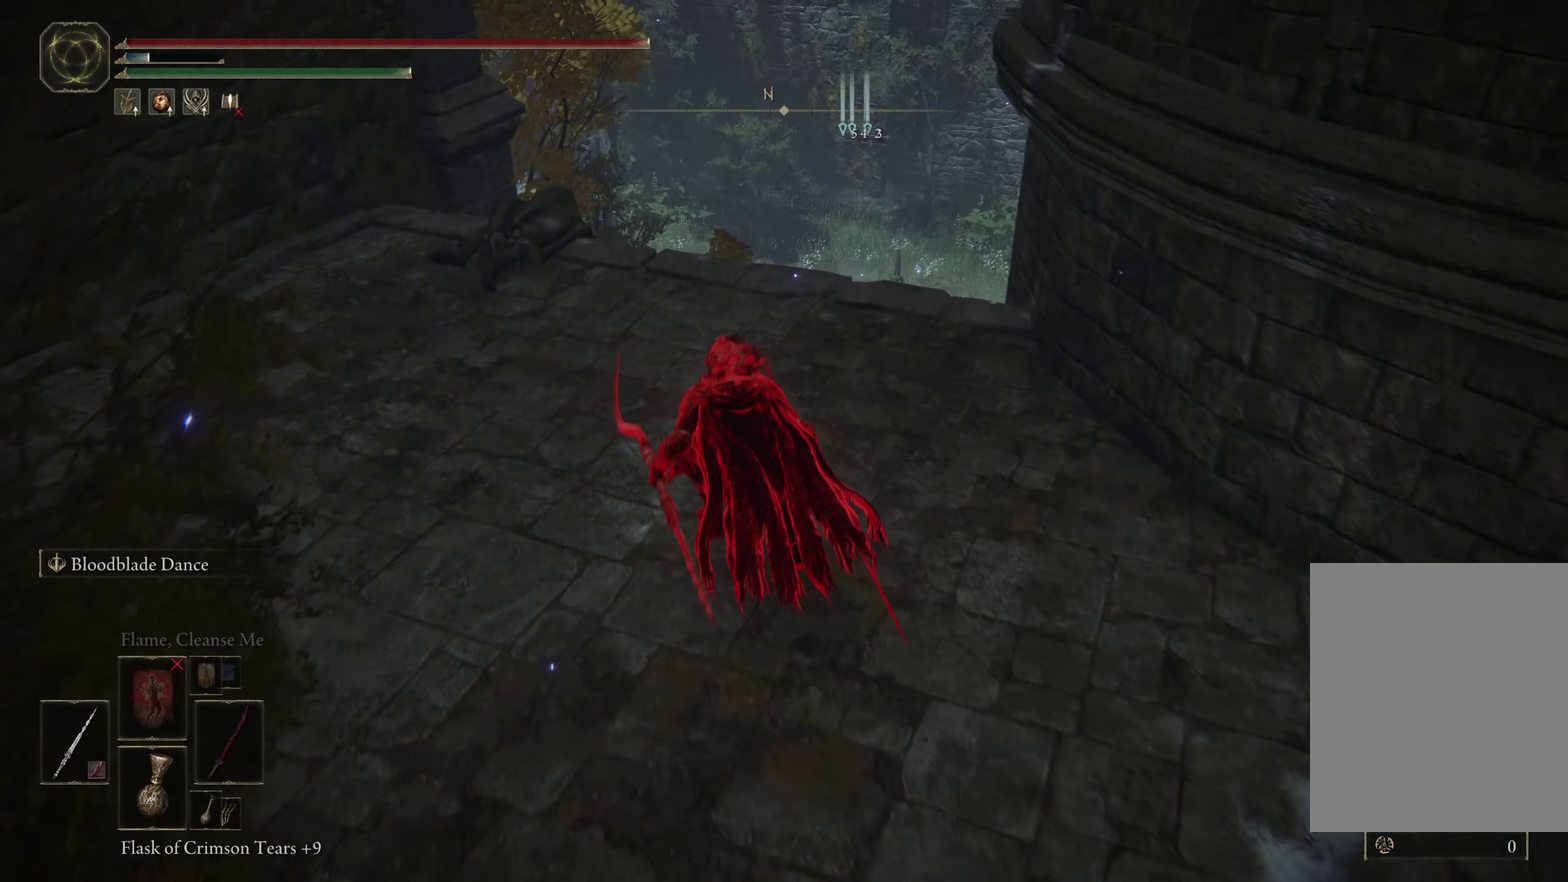
{"dt_ms": 583, "buttons": [], "left_stick": "center", "right_stick": "down", "events": [[150, "left_stick", "up"], [483, "left_stick", "center"], [567, "right_stick", "down"]]}
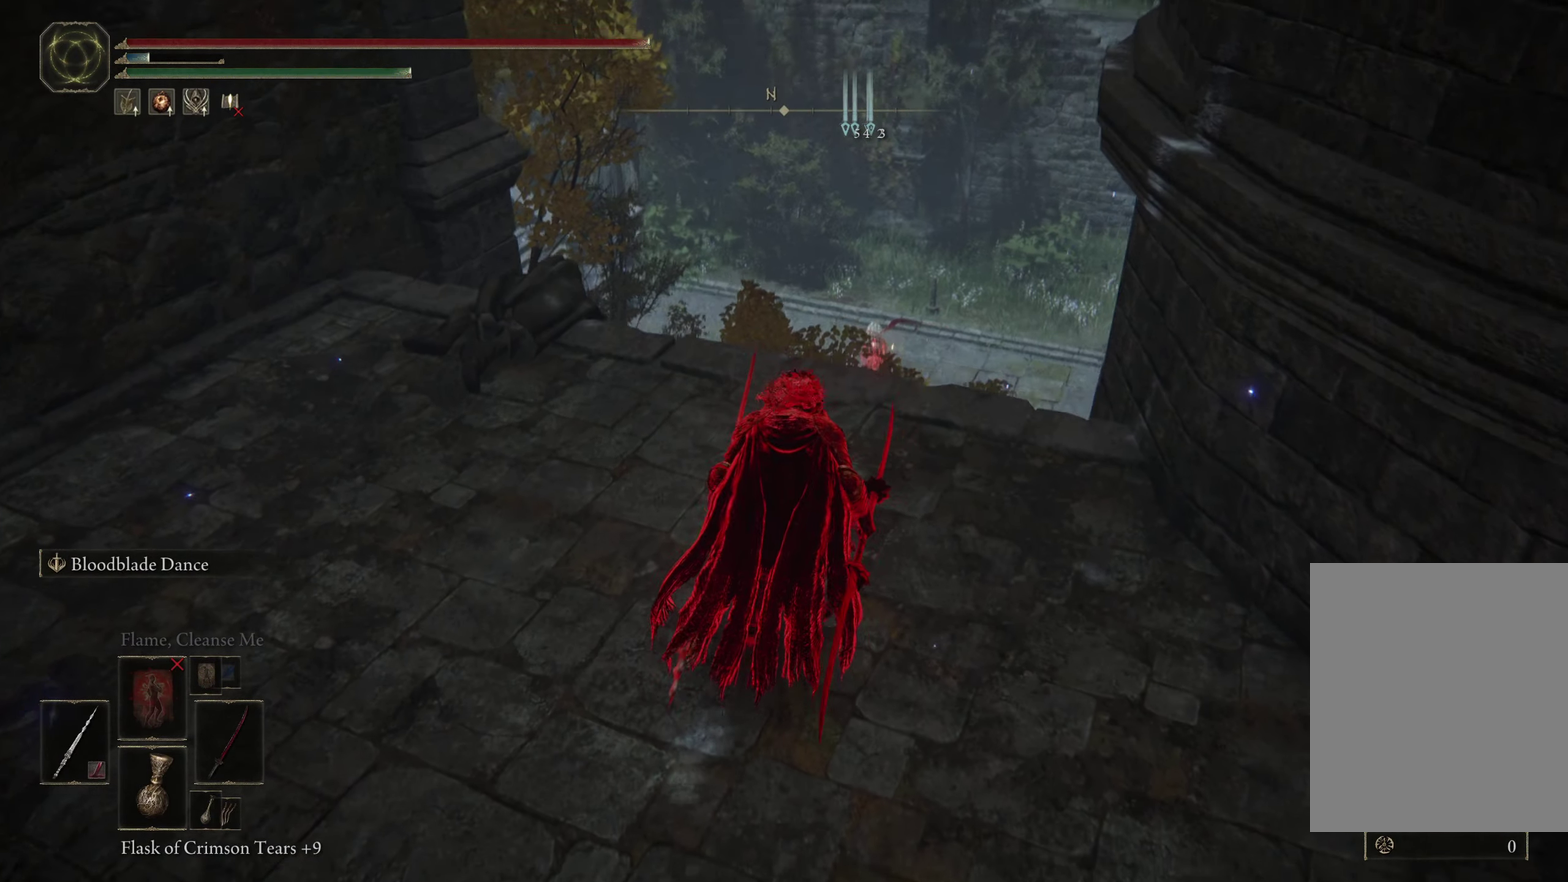
{"dt_ms": 417, "buttons": ["B", "L3"], "left_stick": "up-left", "right_stick": "center"}
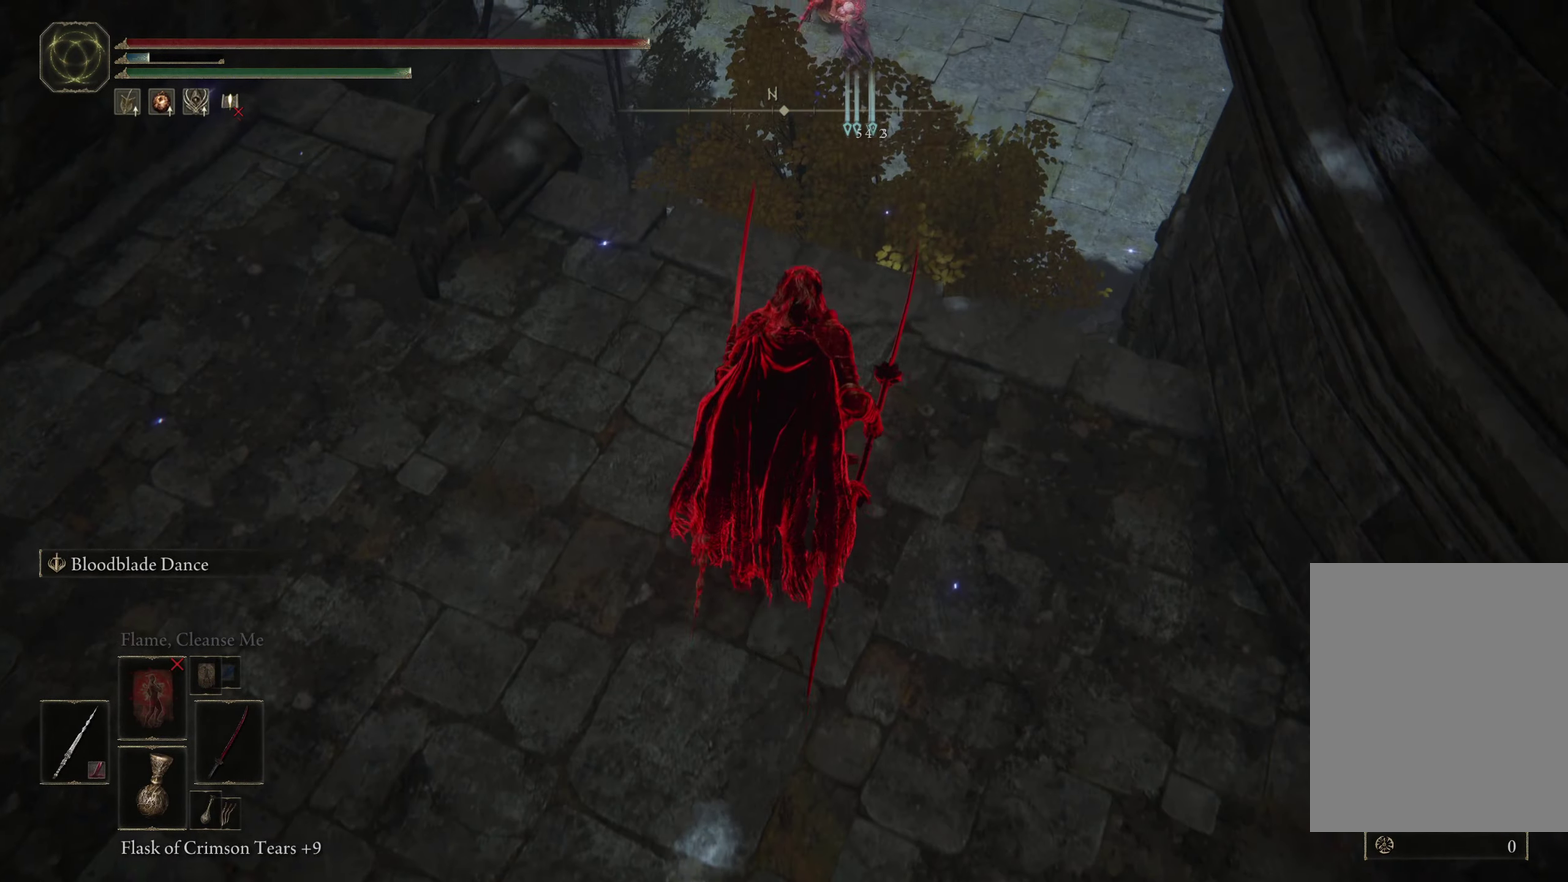
{"dt_ms": 583, "buttons": ["B"], "left_stick": "up-left", "right_stick": "center"}
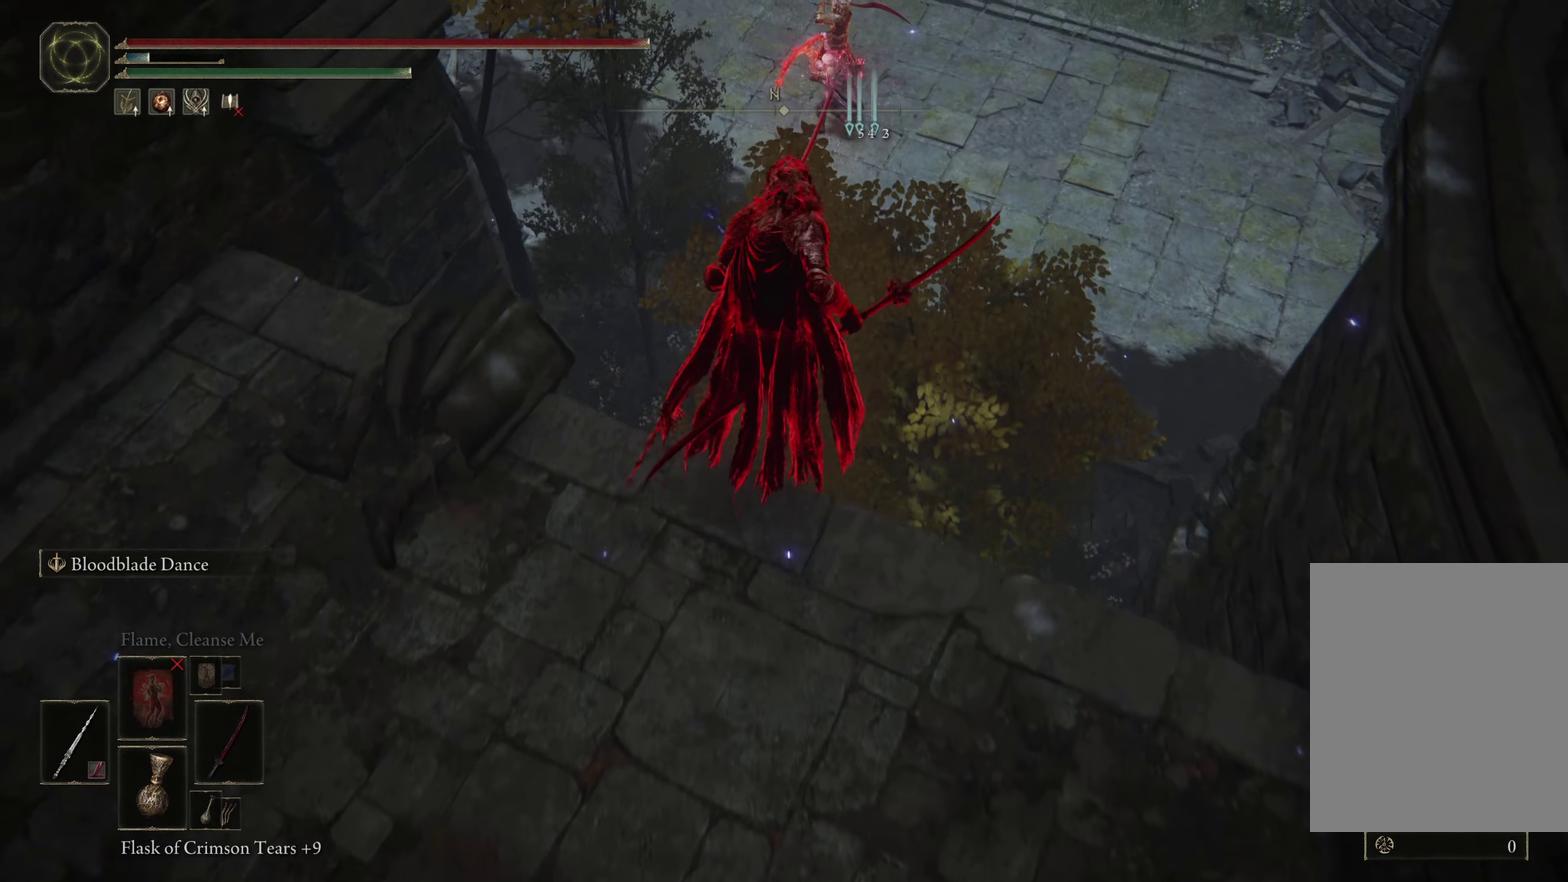
{"dt_ms": 317, "buttons": ["B"], "left_stick": "up-left", "right_stick": "center", "events": [[84, "A", "down"], [250, "A", "up"]]}